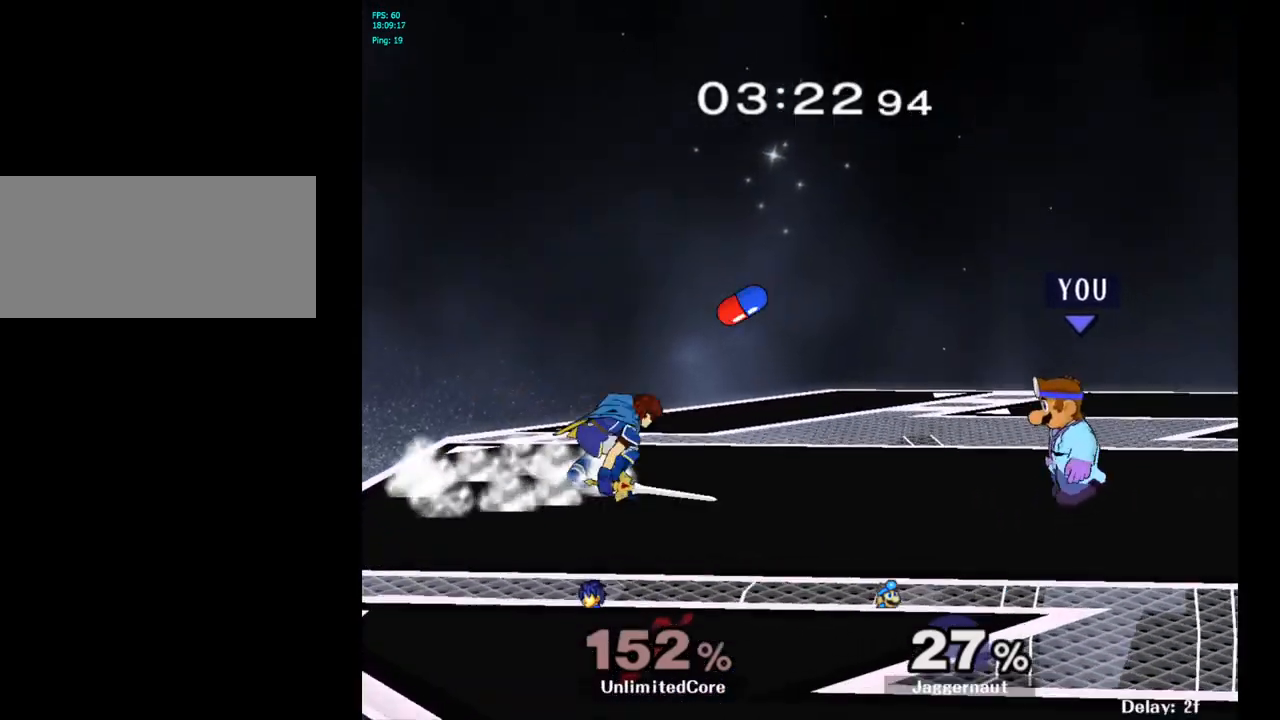
Gameplay with a controller (Nintendo layout); each line is a JSON object with the inputs held at the frame after it. "events" lists button and stick changes between this image and that frame as [ms after this image, input, new state], when the widget could be followed in between. Not read: L3 R3.
{"buttons": [], "left_stick": "center", "right_stick": "center", "events": [[250, "Y", "down"], [250, "left_stick", "down-right"], [300, "R1", "down"], [417, "Y", "up"], [433, "R1", "up"], [450, "left_stick", "center"]]}
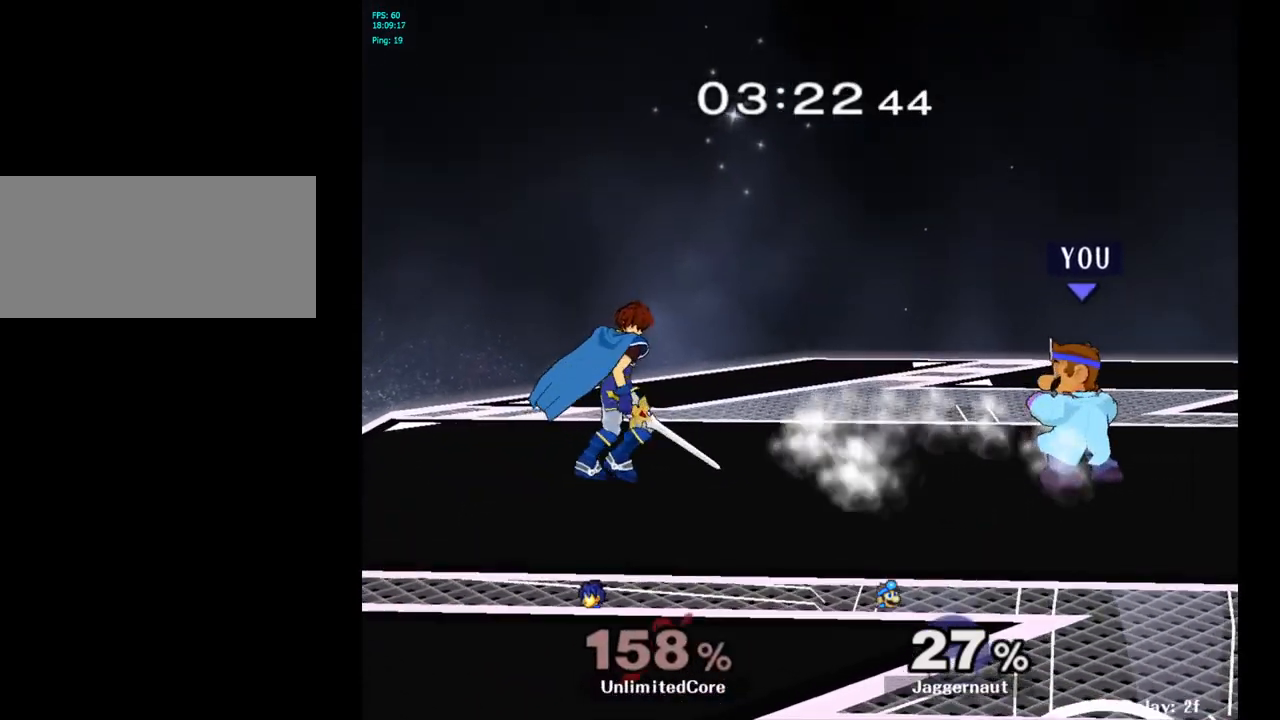
{"buttons": ["A"], "left_stick": "center", "right_stick": "center", "events": [[117, "left_stick", "down-left"], [133, "Y", "down"], [183, "R1", "down"], [283, "Y", "up"], [300, "R1", "up"], [300, "left_stick", "center"], [417, "A", "down"], [417, "left_stick", "down"], [483, "left_stick", "center"]]}
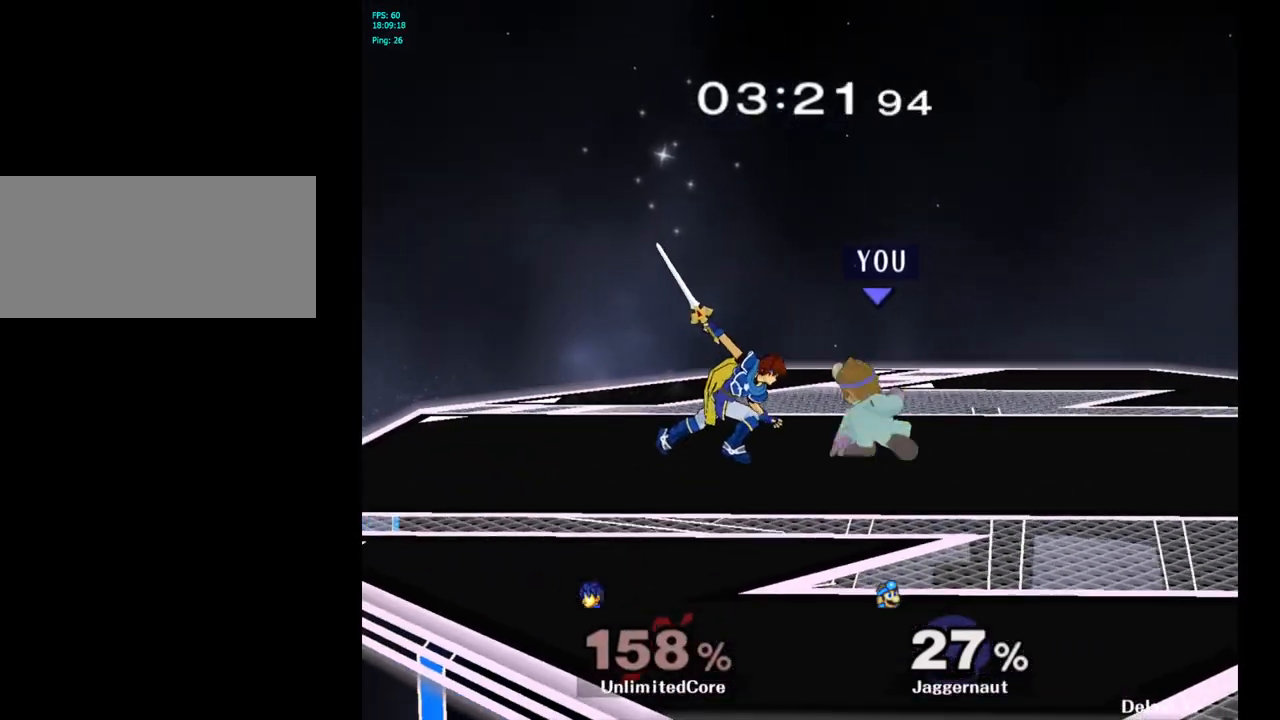
{"buttons": [], "left_stick": "center", "right_stick": "center", "events": [[17, "A", "up"]]}
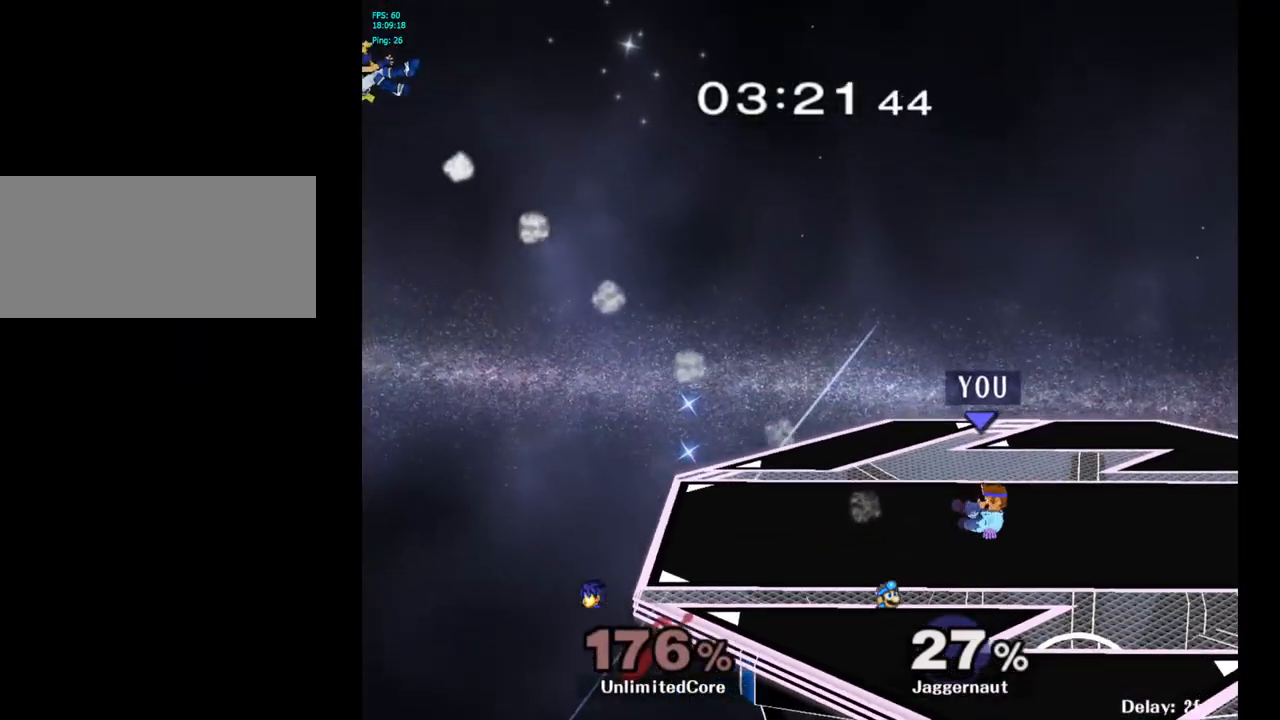
{"buttons": [], "left_stick": "center", "right_stick": "center", "events": []}
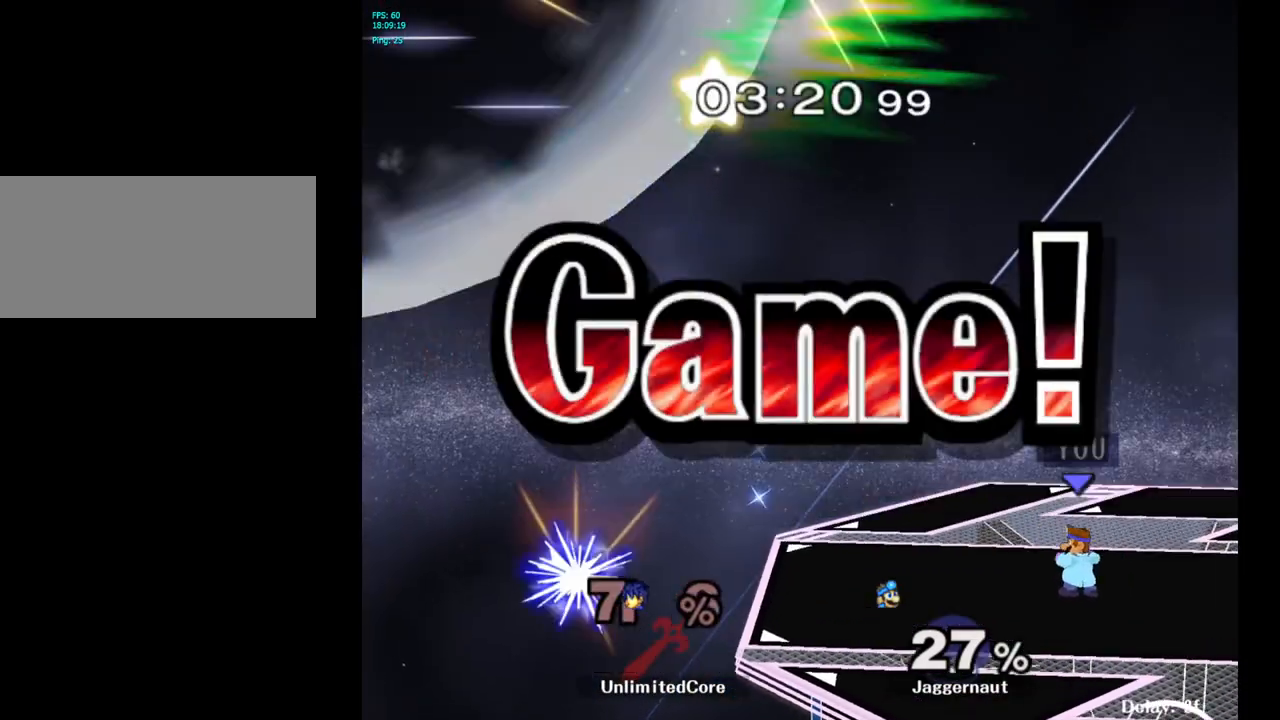
{"buttons": [], "left_stick": "center", "right_stick": "center", "events": []}
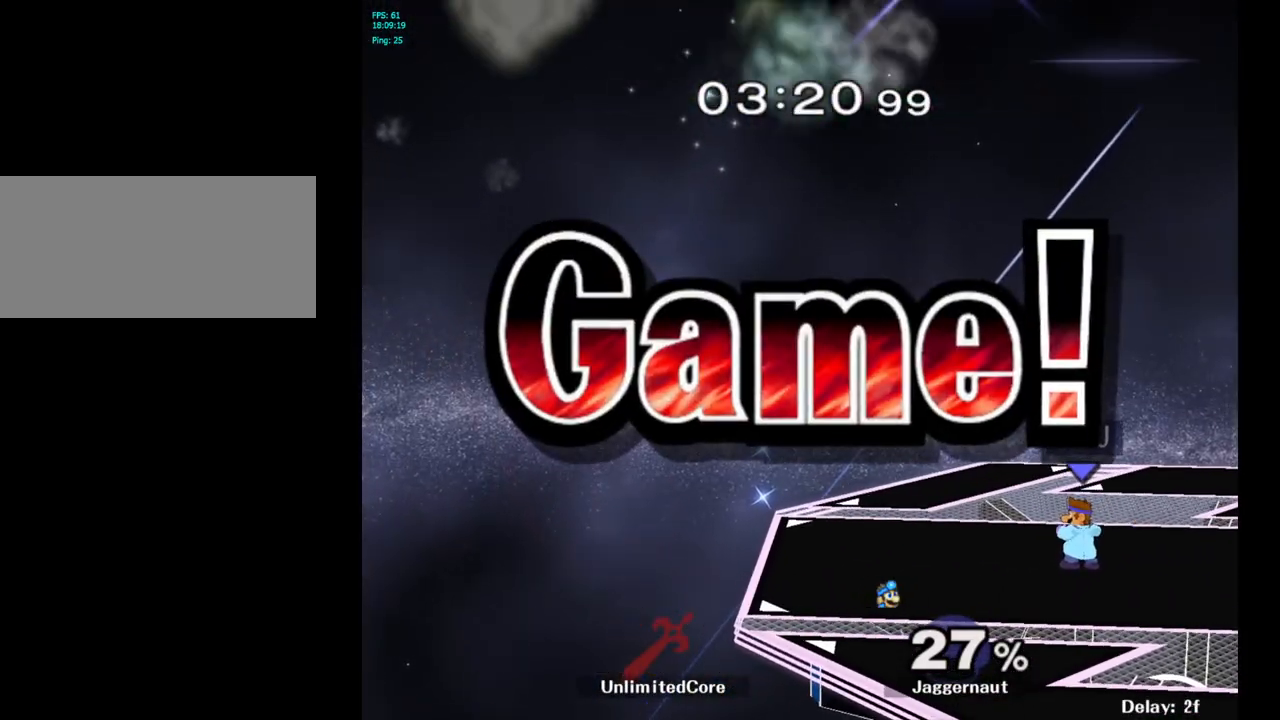
{"buttons": [], "left_stick": "center", "right_stick": "center", "events": []}
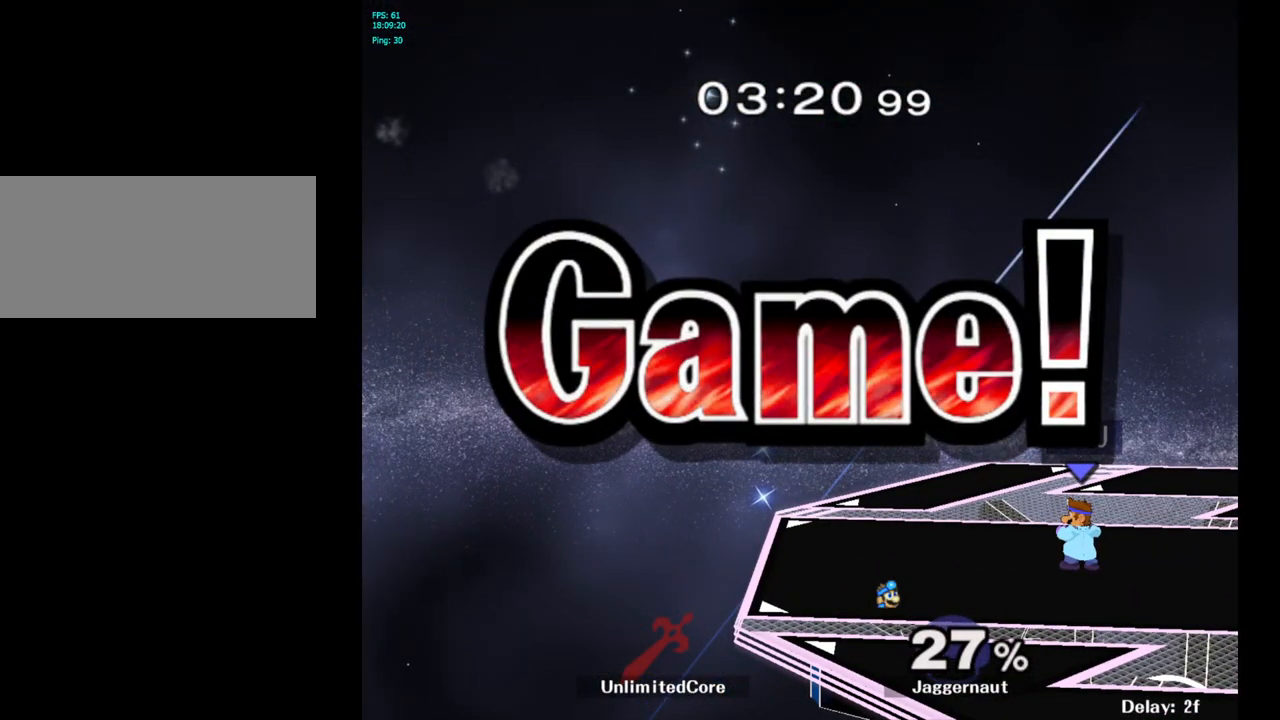
{"buttons": [], "left_stick": "center", "right_stick": "center", "events": []}
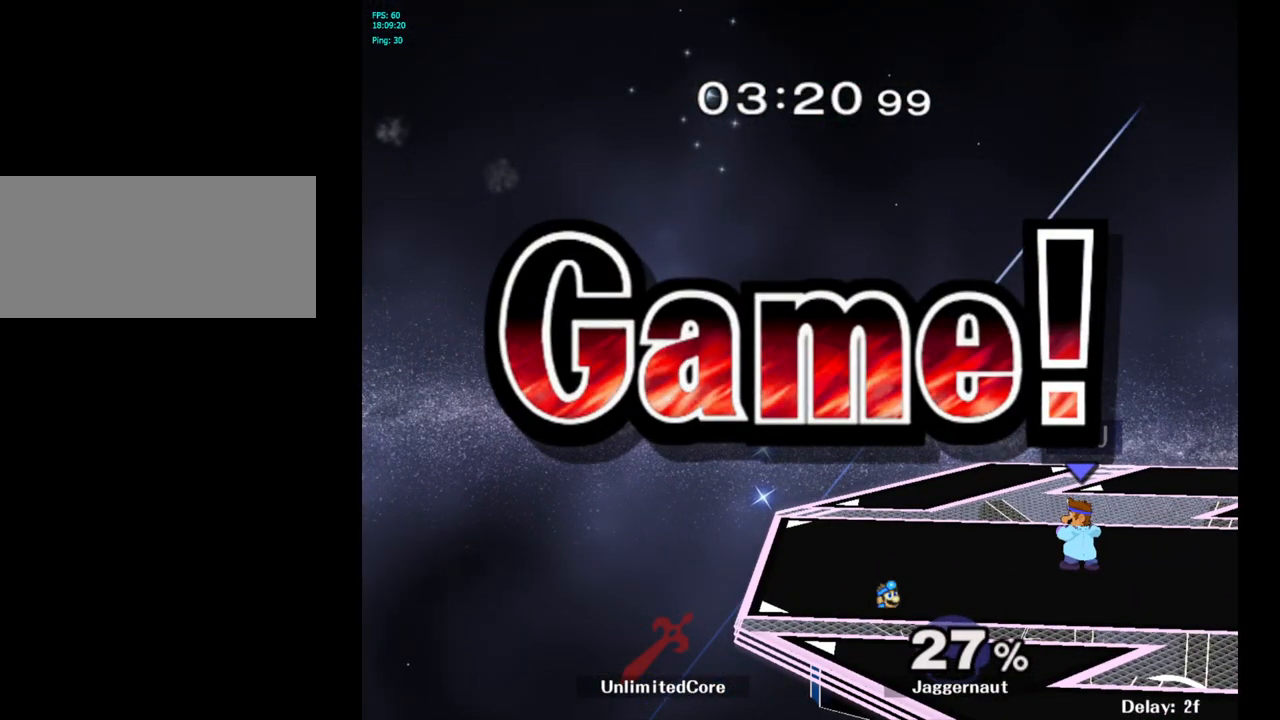
{"buttons": [], "left_stick": "center", "right_stick": "center", "events": []}
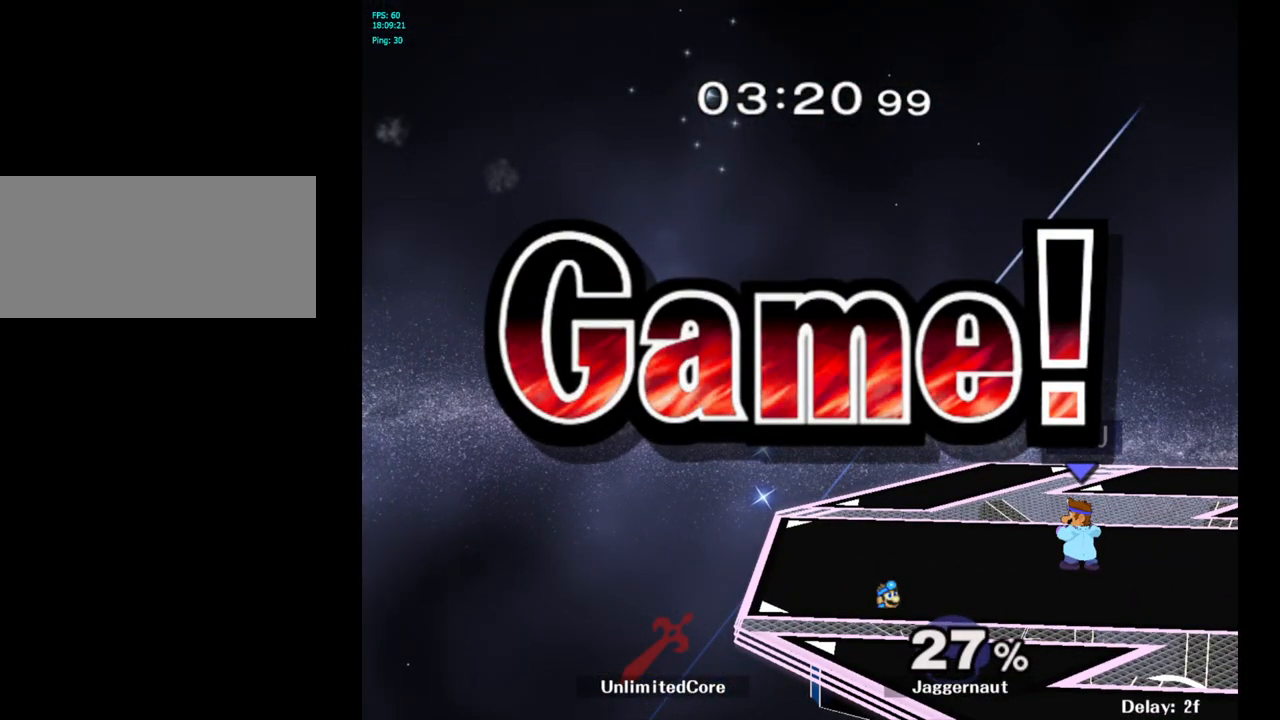
{"buttons": [], "left_stick": "center", "right_stick": "center", "events": [[300, "START", "down"], [467, "START", "up"]]}
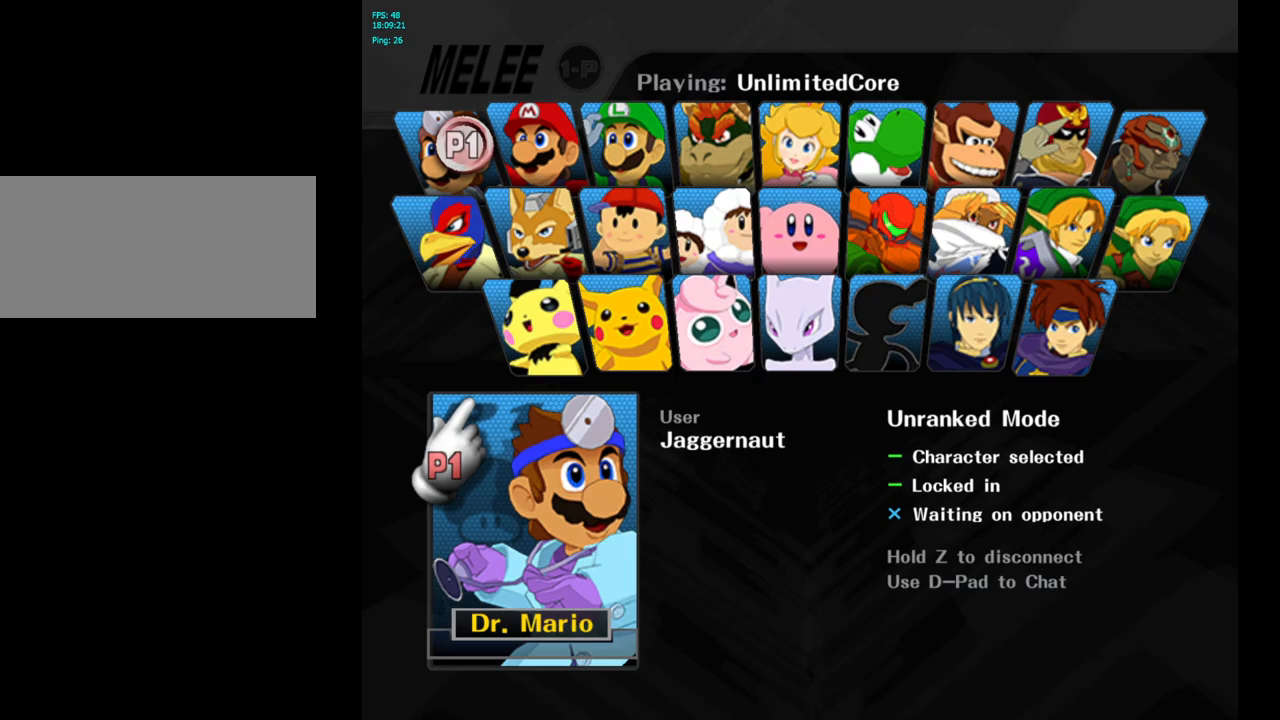
{"buttons": [], "left_stick": "center", "right_stick": "center", "events": []}
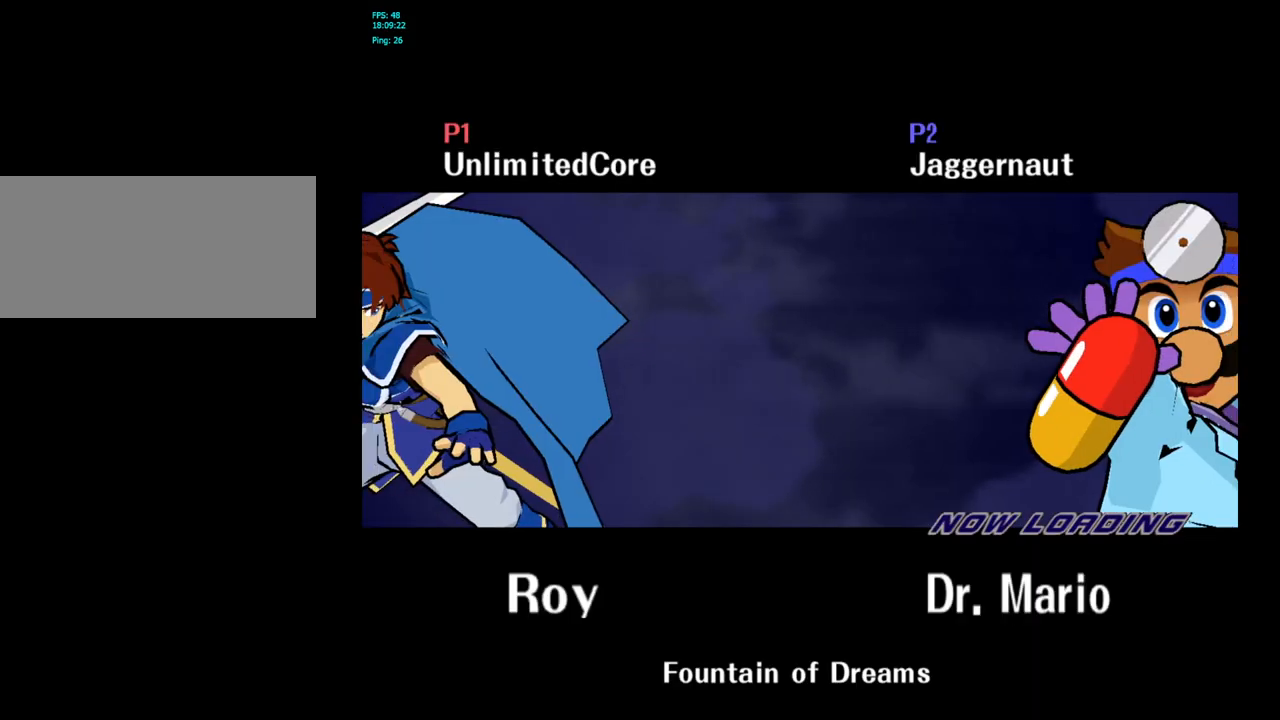
{"buttons": [], "left_stick": "center", "right_stick": "center", "events": []}
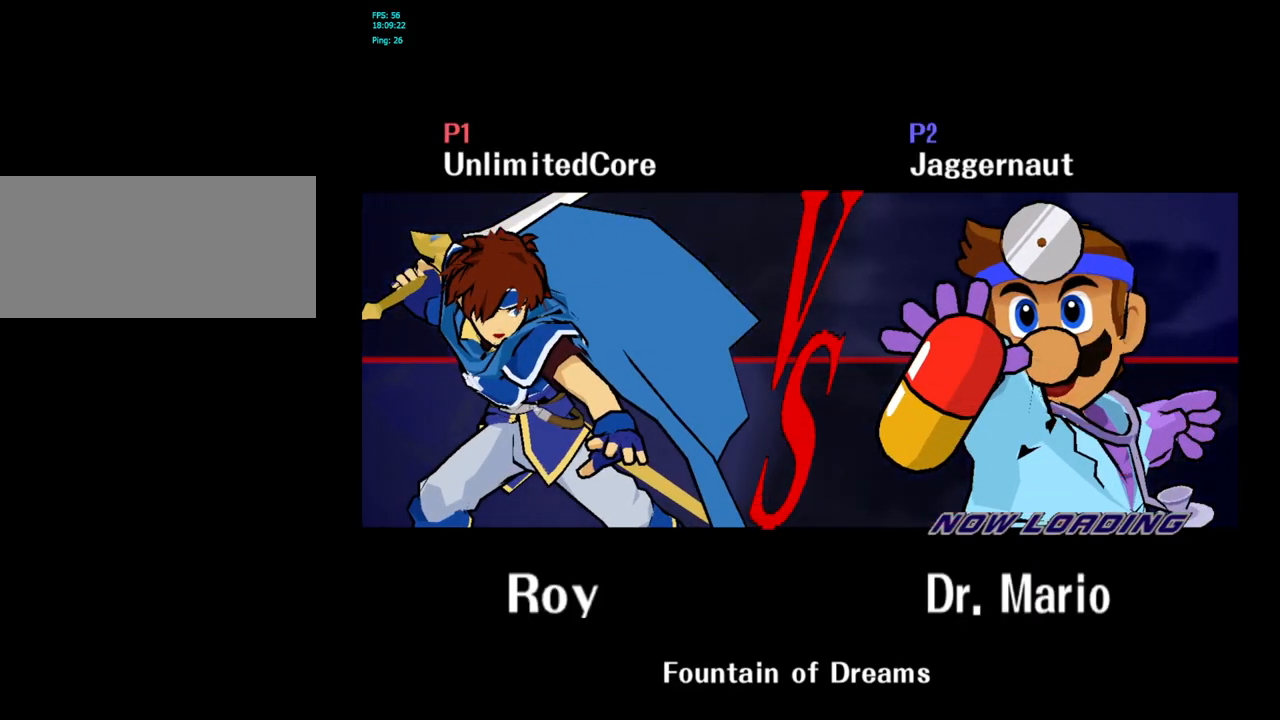
{"buttons": [], "left_stick": "center", "right_stick": "center", "events": []}
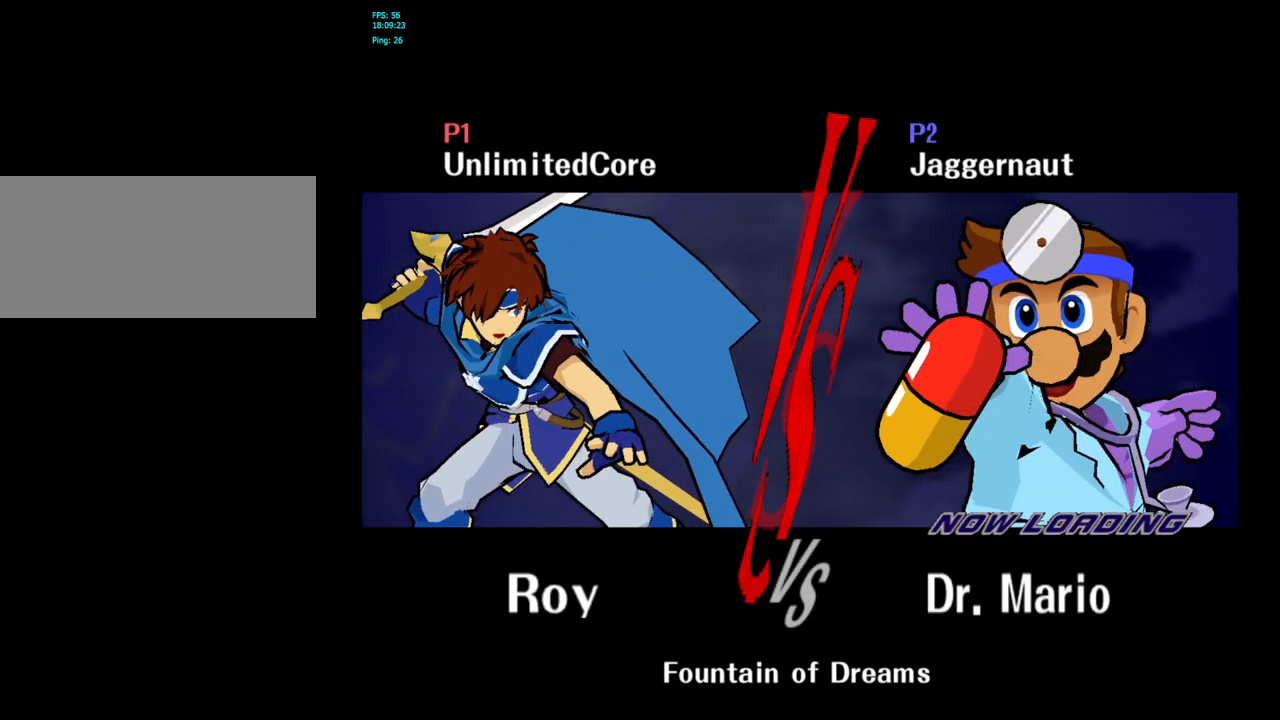
{"buttons": [], "left_stick": "center", "right_stick": "center", "events": []}
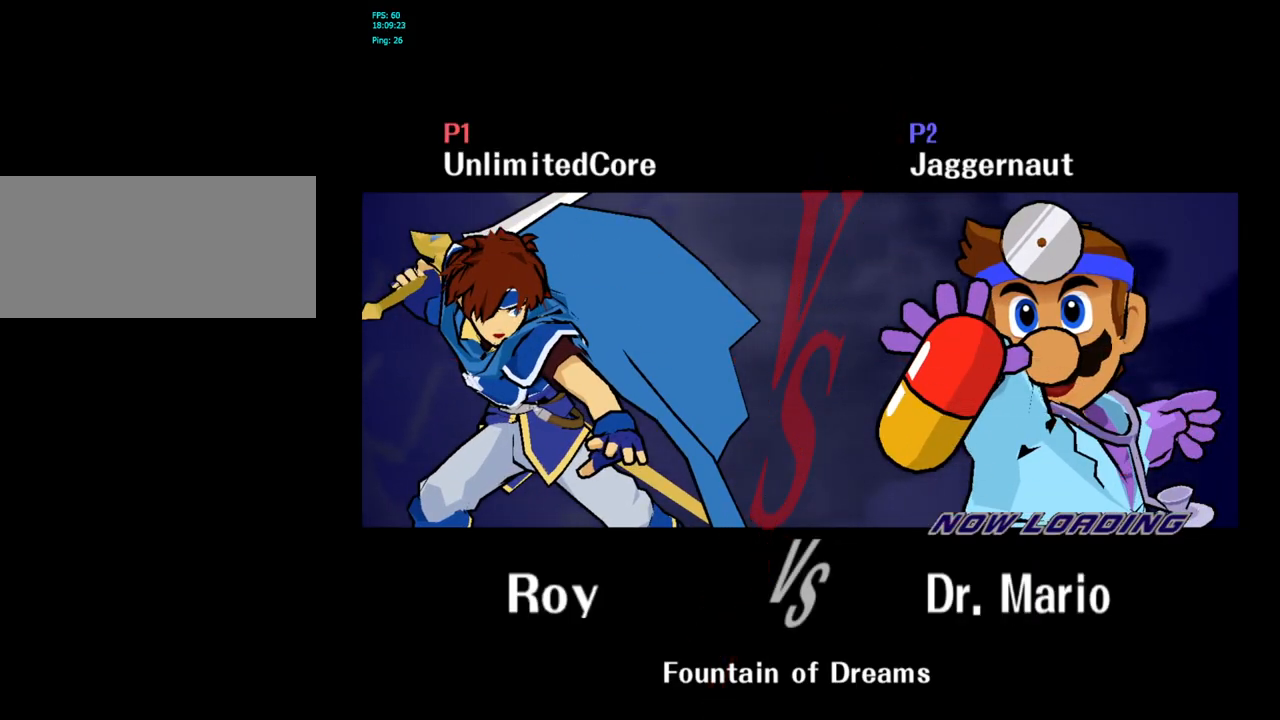
{"buttons": [], "left_stick": "center", "right_stick": "center", "events": []}
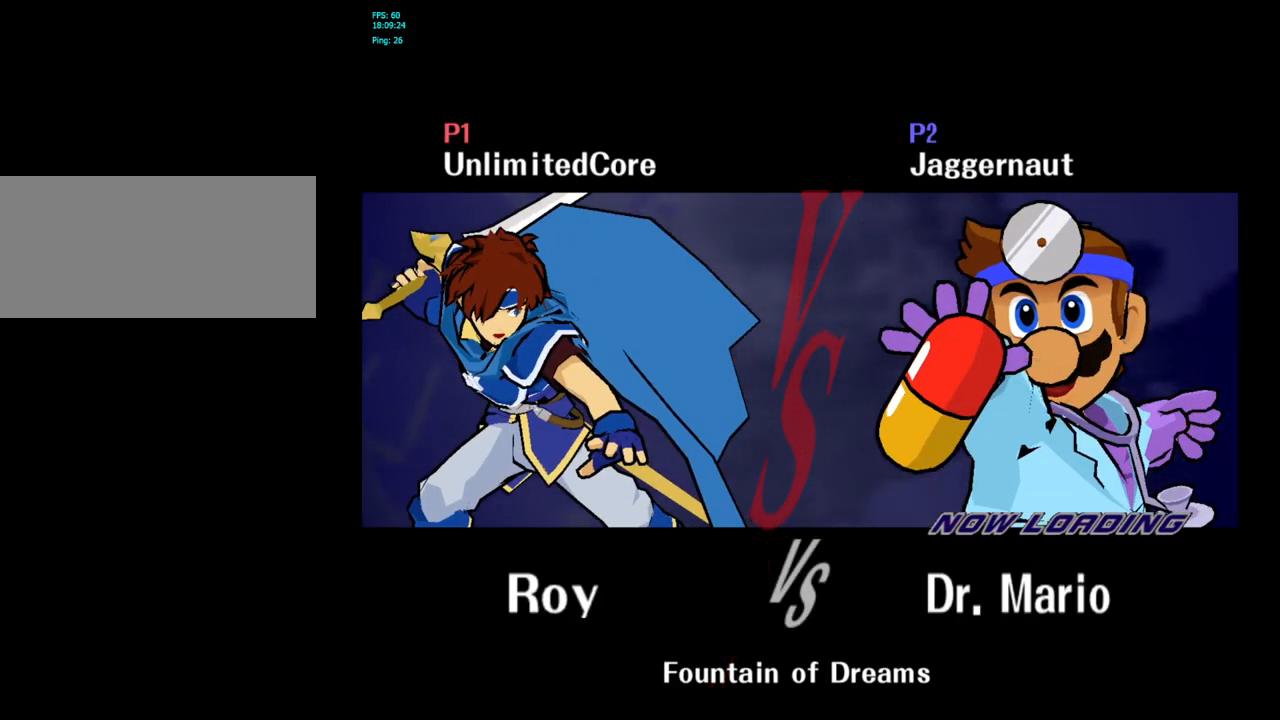
{"buttons": [], "left_stick": "center", "right_stick": "center", "events": []}
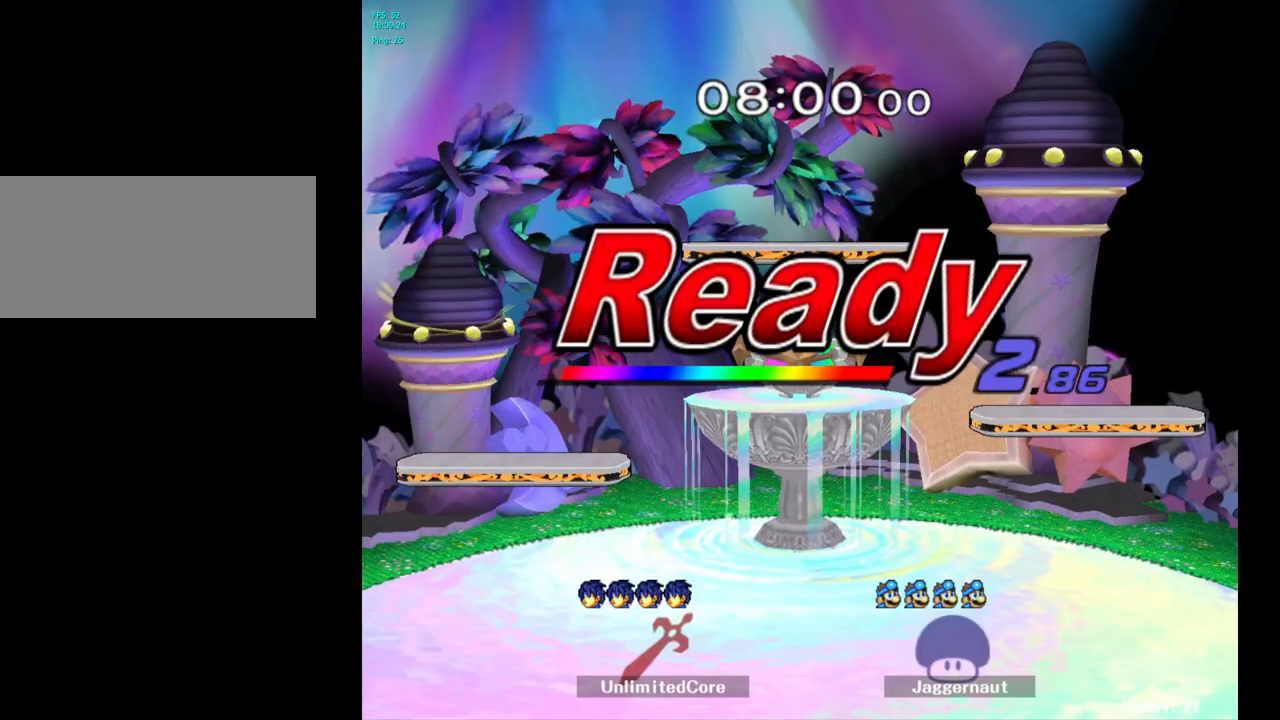
{"buttons": ["R1"], "left_stick": "center", "right_stick": "center", "events": [[167, "R1", "down"], [183, "L1", "down"], [283, "L1", "up"], [383, "L1", "down"], [500, "L1", "up"]]}
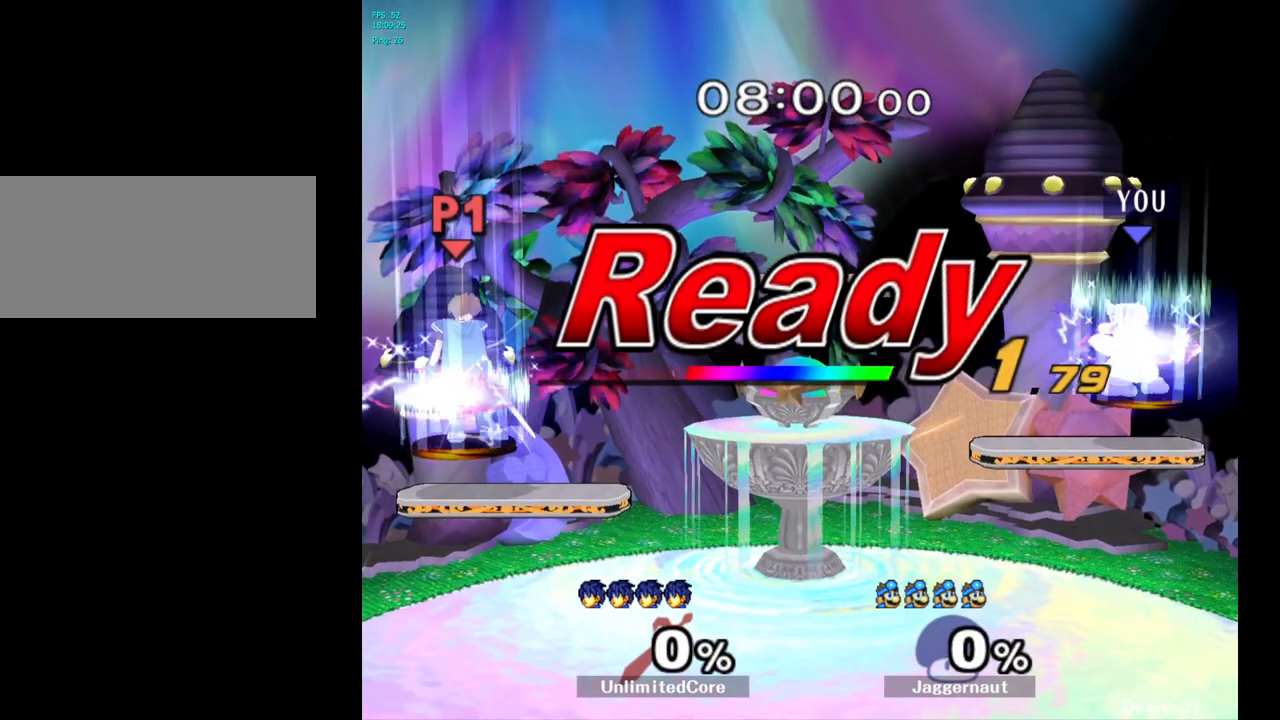
{"buttons": [], "left_stick": "center", "right_stick": "center", "events": [[100, "L1", "down"], [233, "L1", "up"], [283, "R1", "up"]]}
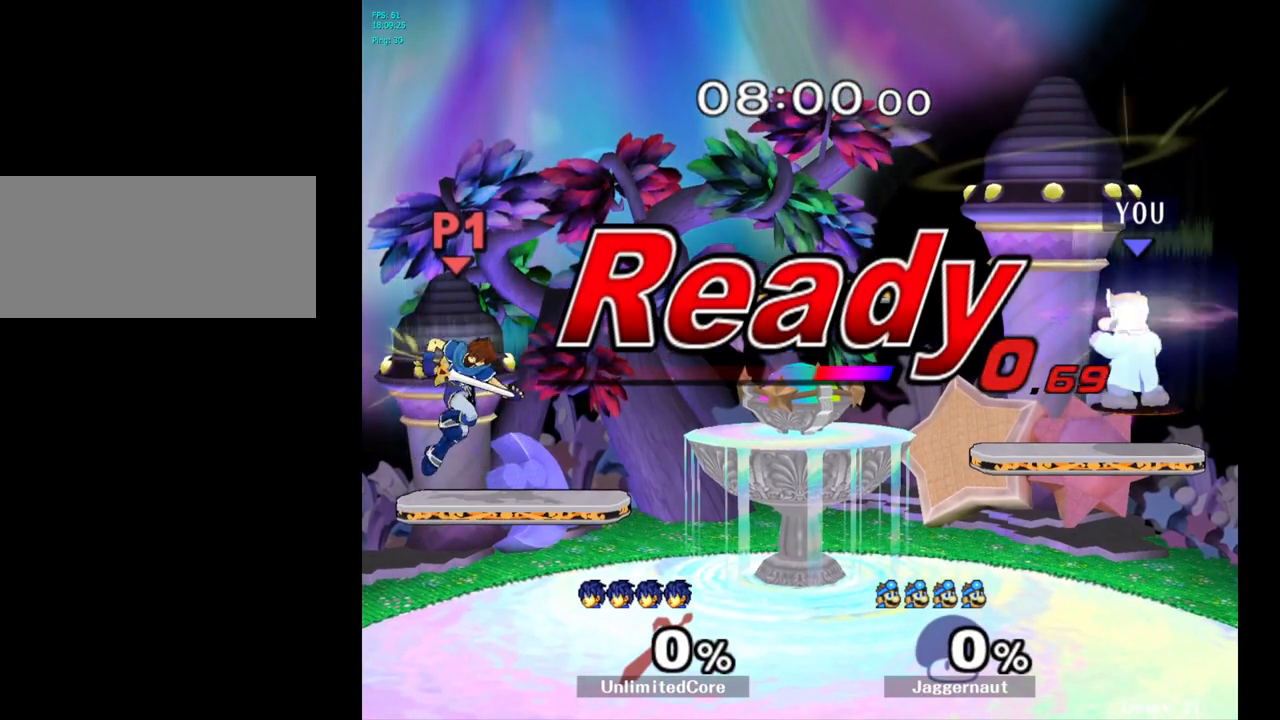
{"buttons": [], "left_stick": "left", "right_stick": "center", "events": [[250, "left_stick", "left"], [383, "left_stick", "center"], [500, "left_stick", "left"]]}
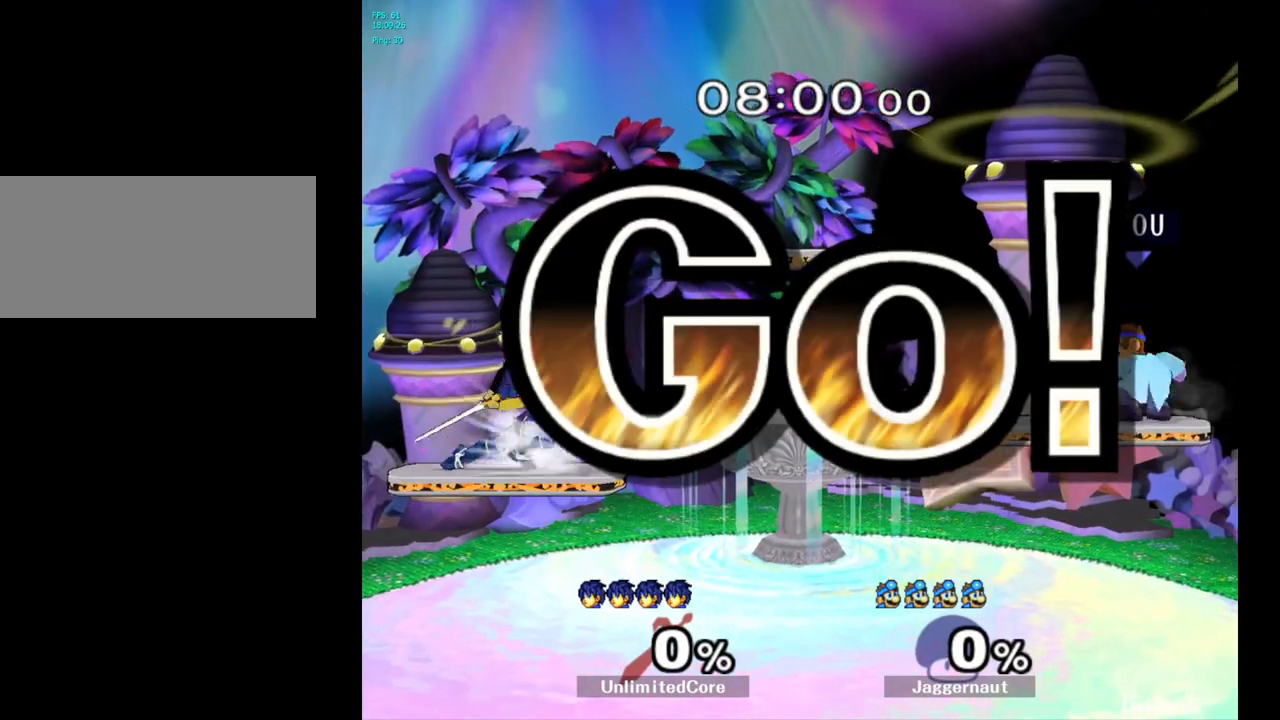
{"buttons": [], "left_stick": "center", "right_stick": "center", "events": [[83, "Y", "down"], [150, "left_stick", "down-left"], [317, "R1", "down"], [433, "Y", "up"], [433, "left_stick", "center"], [467, "R1", "up"]]}
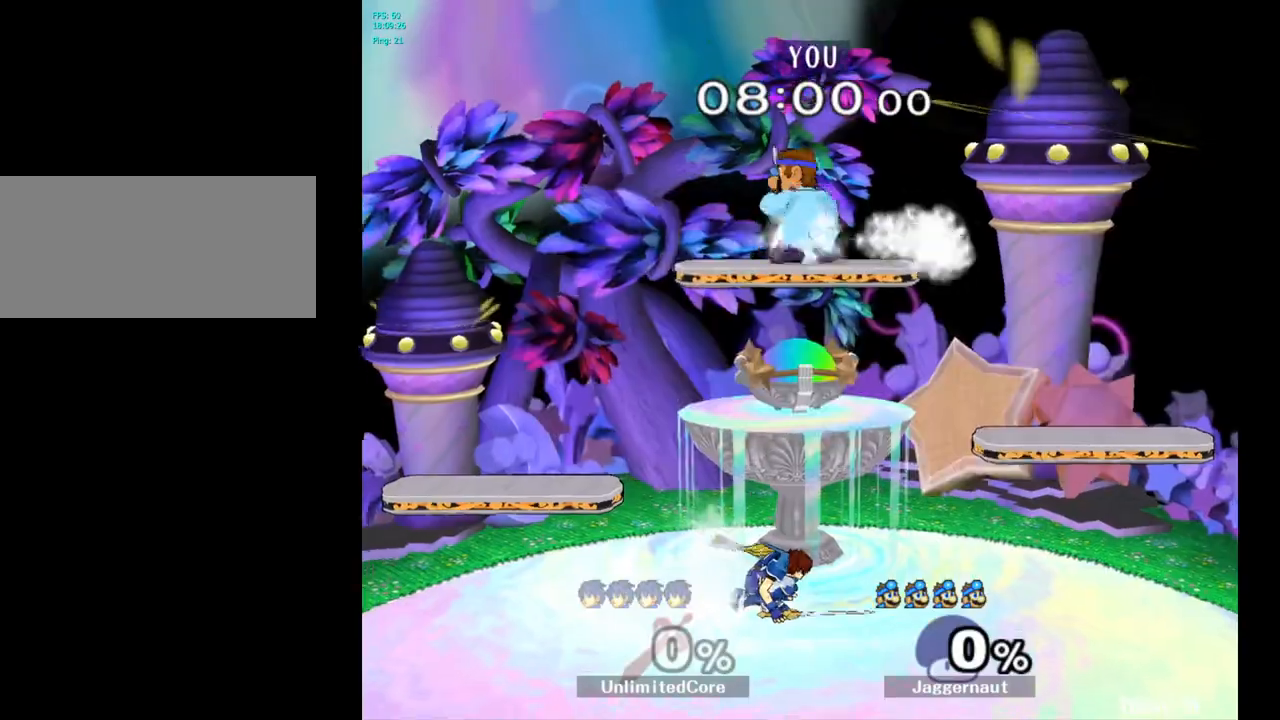
{"buttons": [], "left_stick": "right", "right_stick": "center", "events": [[17, "left_stick", "down"], [200, "left_stick", "right"], [233, "right_stick", "right"], [400, "right_stick", "center"]]}
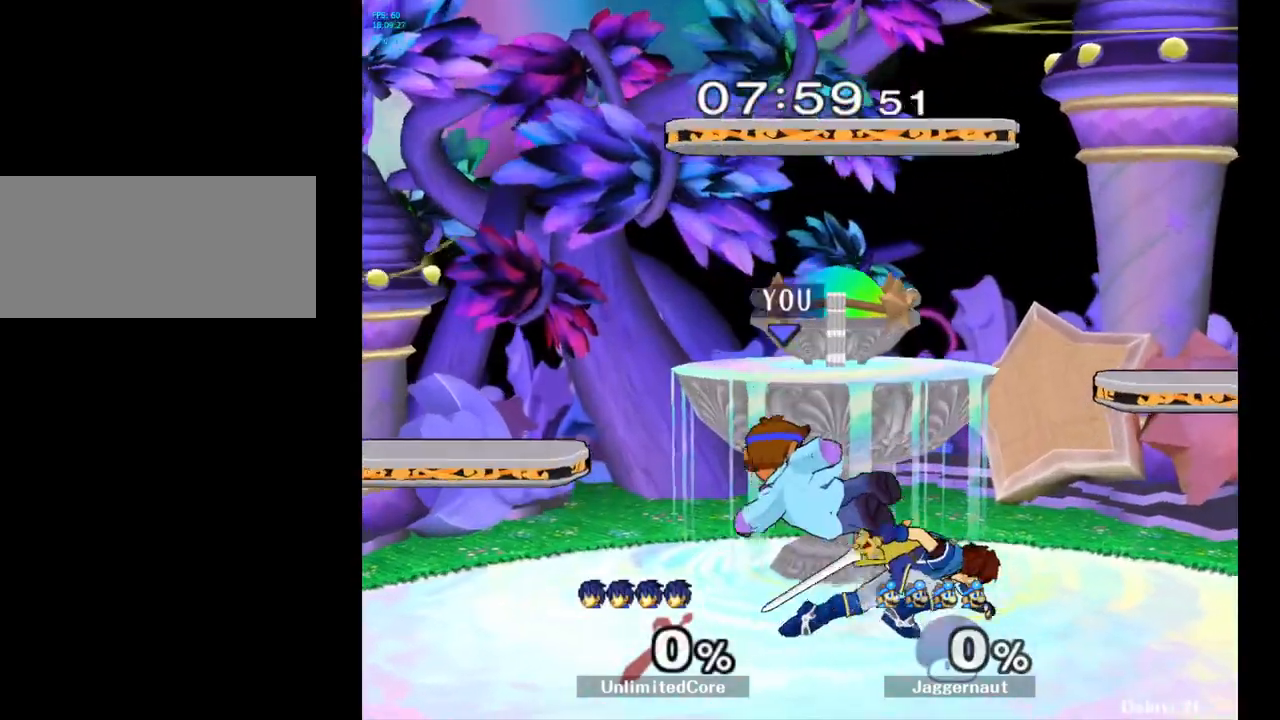
{"buttons": [], "left_stick": "up-right", "right_stick": "center", "events": [[83, "R1", "down"], [117, "left_stick", "up-right"], [233, "R1", "up"], [383, "A", "down"], [467, "A", "up"]]}
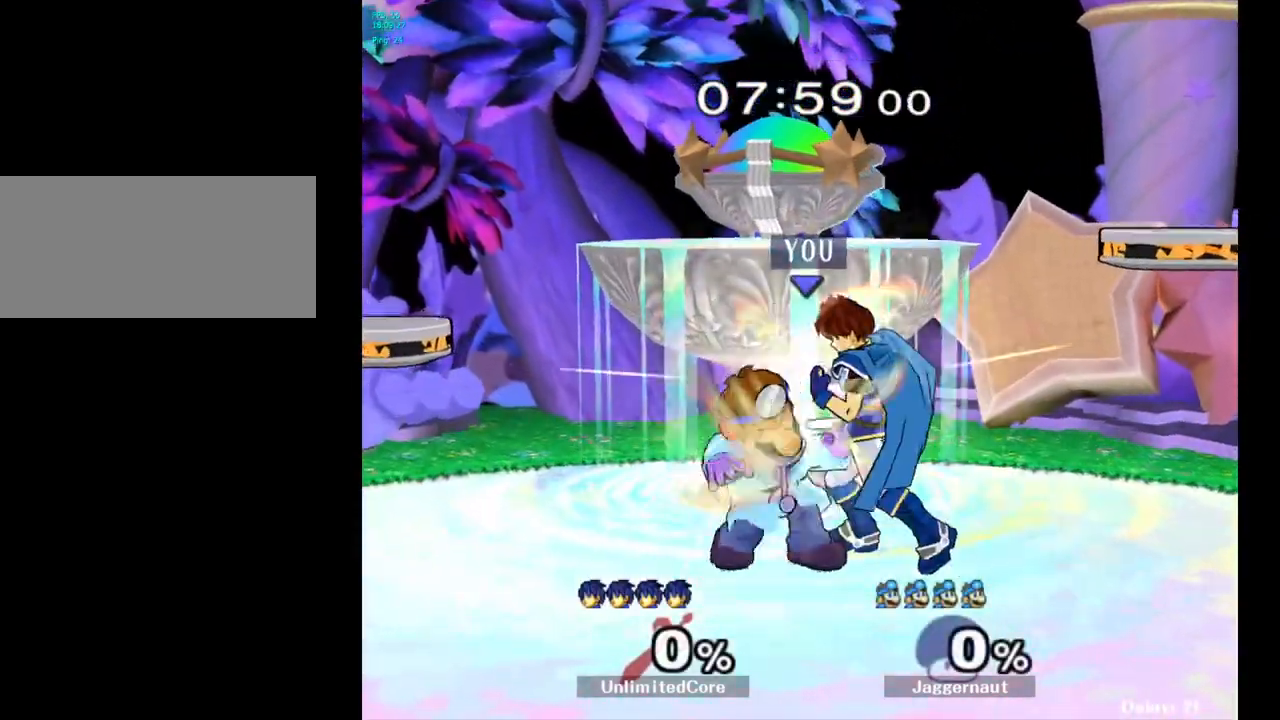
{"buttons": [], "left_stick": "left", "right_stick": "center", "events": [[150, "left_stick", "center"], [250, "left_stick", "left"]]}
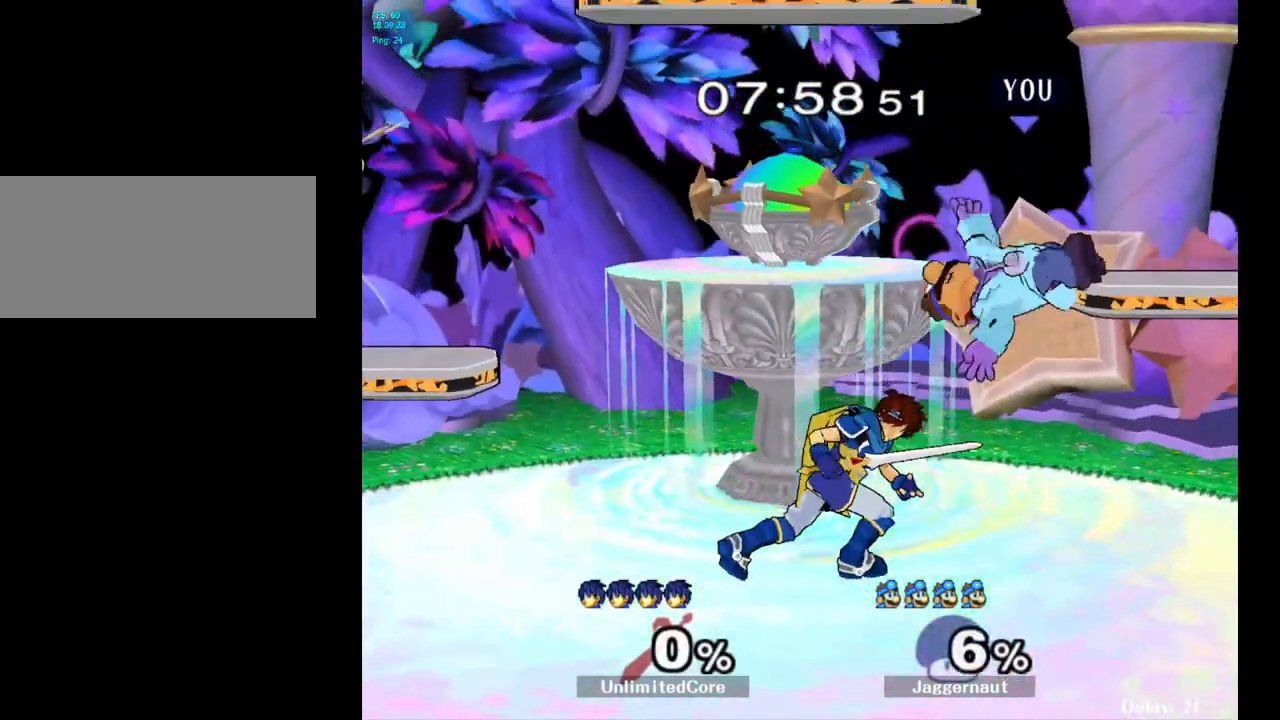
{"buttons": ["R1"], "left_stick": "left", "right_stick": "center", "events": [[67, "left_stick", "center"], [200, "left_stick", "left"], [283, "R1", "down"]]}
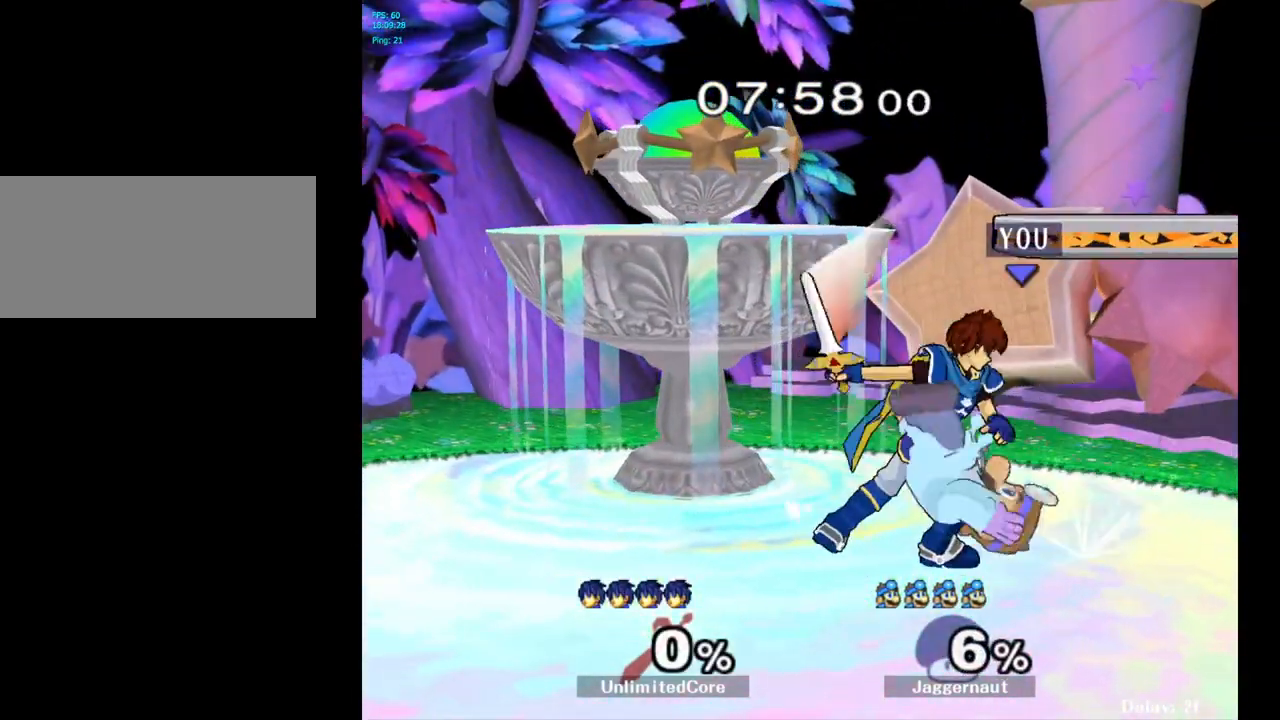
{"buttons": [], "left_stick": "right", "right_stick": "center", "events": [[183, "R1", "up"], [217, "left_stick", "center"], [417, "left_stick", "right"]]}
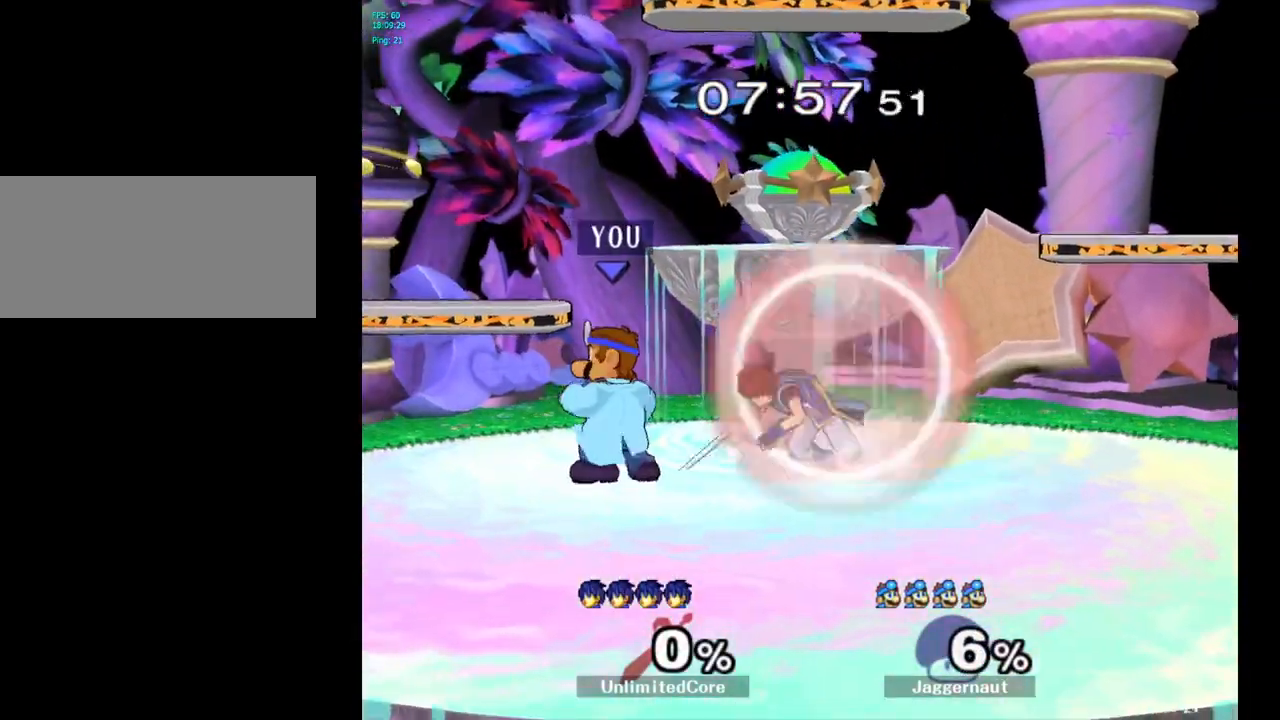
{"buttons": [], "left_stick": "right", "right_stick": "center", "events": [[50, "A", "down"], [133, "A", "up"]]}
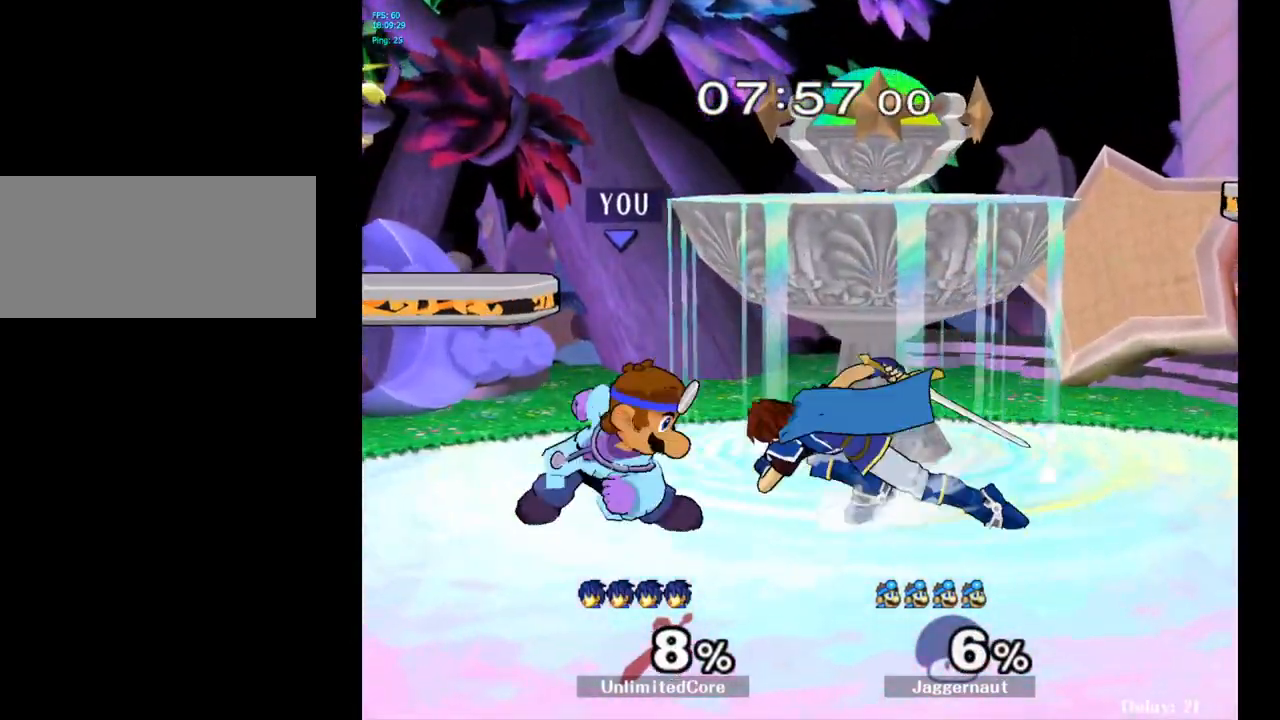
{"buttons": [], "left_stick": "center", "right_stick": "center", "events": [[100, "A", "down"], [167, "left_stick", "center"], [200, "A", "up"]]}
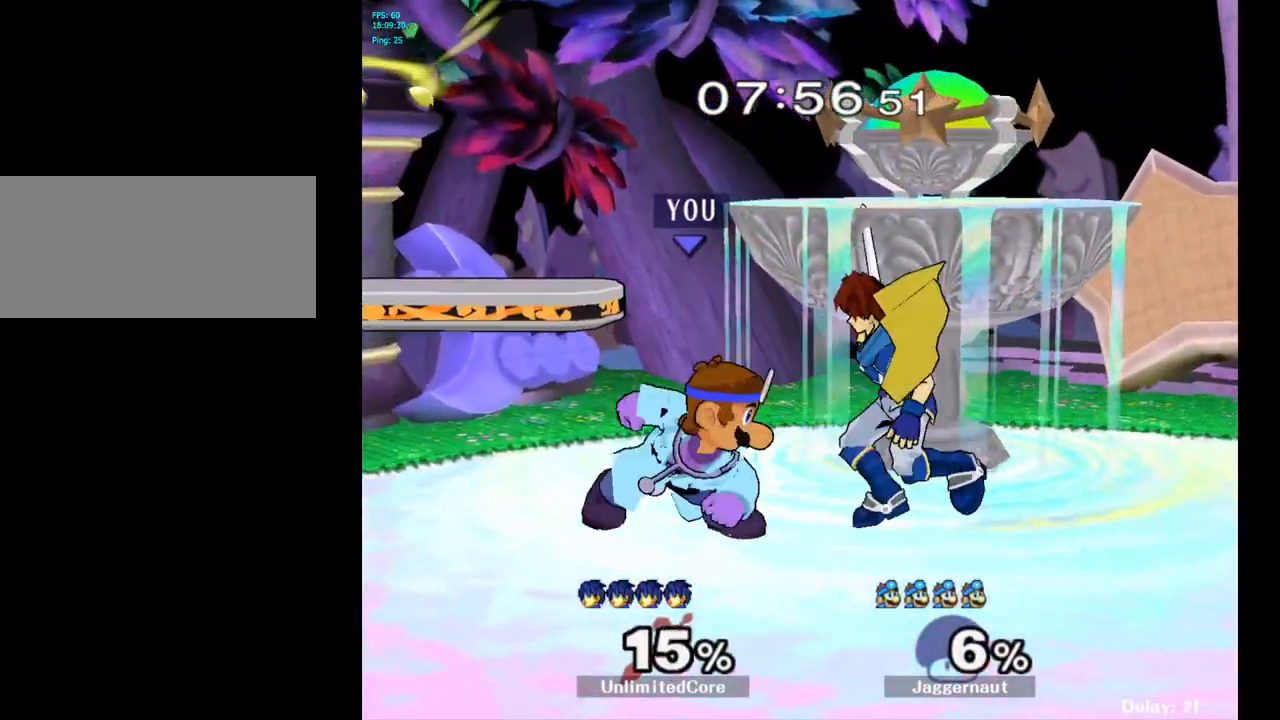
{"buttons": [], "left_stick": "center", "right_stick": "center", "events": [[50, "A", "down"], [167, "A", "up"], [233, "A", "down"], [333, "A", "up"], [400, "A", "down"], [483, "A", "up"]]}
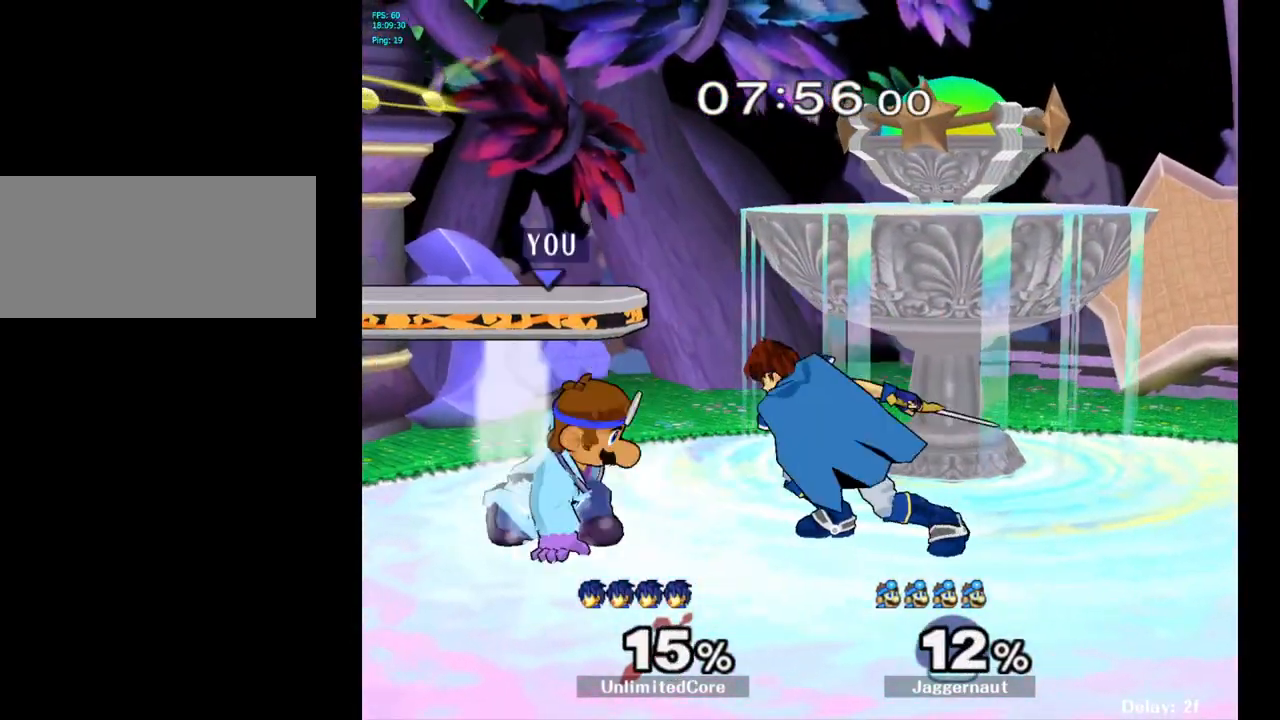
{"buttons": [], "left_stick": "center", "right_stick": "center", "events": [[50, "A", "down"], [133, "A", "up"], [183, "A", "down"], [283, "A", "up"], [367, "A", "down"], [450, "A", "up"]]}
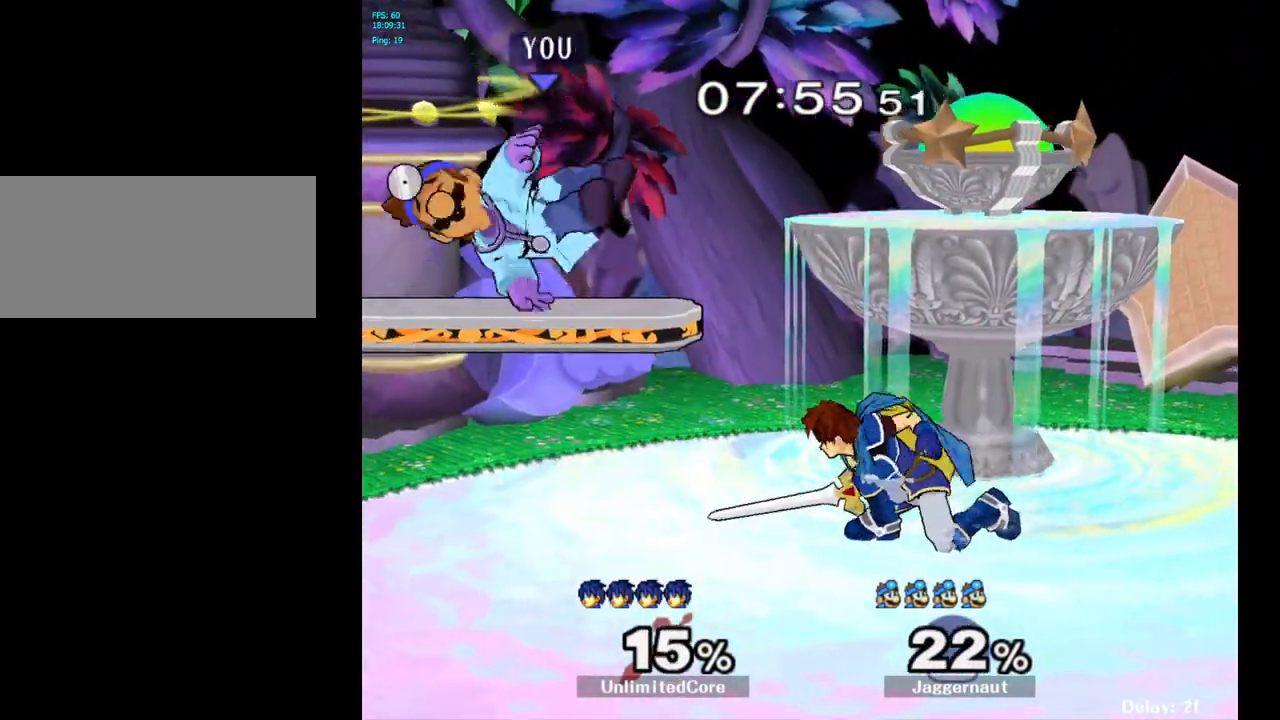
{"buttons": ["Y"], "left_stick": "center", "right_stick": "center", "events": [[483, "Y", "down"]]}
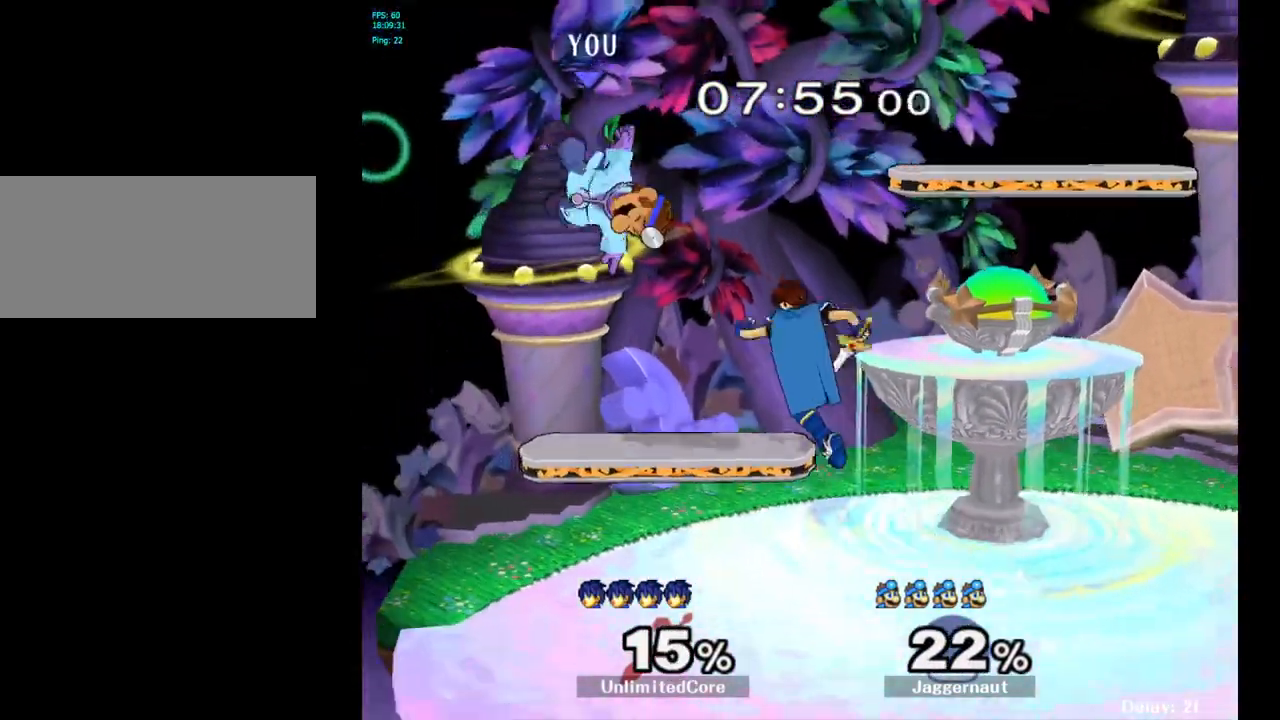
{"buttons": ["Y"], "left_stick": "up-right", "right_stick": "center", "events": [[50, "Y", "up"], [67, "left_stick", "up"], [133, "Y", "down"], [250, "left_stick", "up-right"], [267, "Y", "up"], [483, "Y", "down"]]}